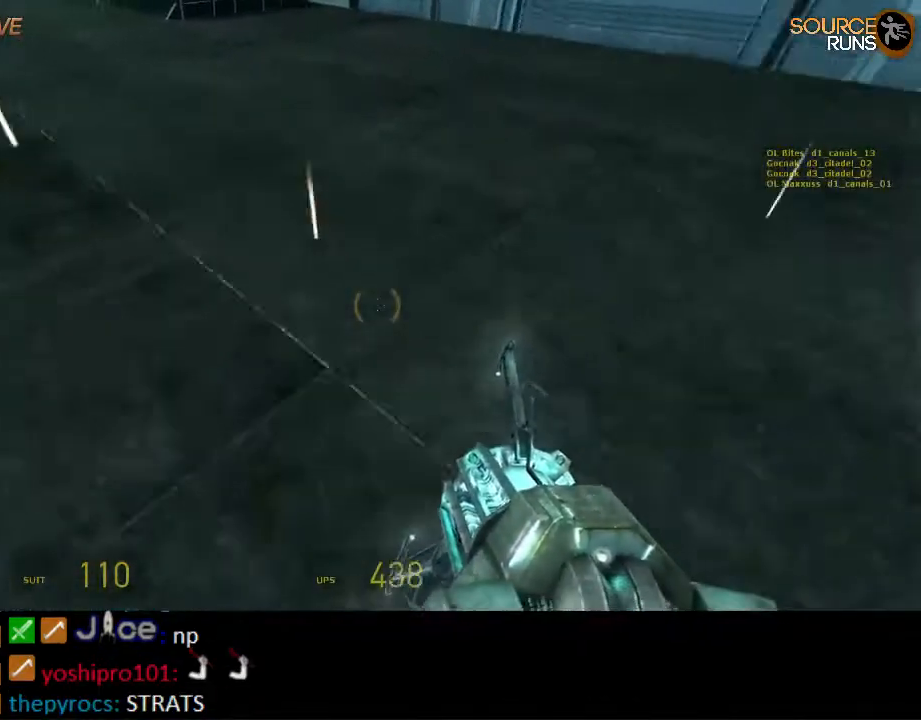
Gameplay with keyboard and mouse; each line is a JSON object with the keys and mouse buttons held at the frame after it. "events" lists presses ("down") and releases ("up") of "1", "2", "3", "4", "5", "a", "alt", "c", "ctrl", "d", "e", "f", "q", "r", "s", "shift", "space", "tab", "v", "w", "x", "z", "mouse_left", "mouse_middle", "mouse_right", "mouse_wheel_up" and "mouse_wheel_down" between this image and that frame as [ms after this image, input, new state], when the widget could be followed in between. "mouse_left", "mouse_middle", "mouse_right", "mouse_wheel_up", "mouse_wheel_down" = the "left", "middle", "right", "wheel_up", "wheel_down" buttons of the "mouse" list. No other keys are recorded. Mouse movement is not recorded.
{"keys": ["ctrl", "d"], "mouse": ["wheel_up"], "events": [[17, "mouse_wheel_down", "down"], [67, "mouse_wheel_down", "up"], [200, "mouse_wheel_up", "down"], [384, "a", "up"], [384, "d", "down"], [450, "mouse_wheel_up", "up"], [484, "mouse_wheel_up", "down"]]}
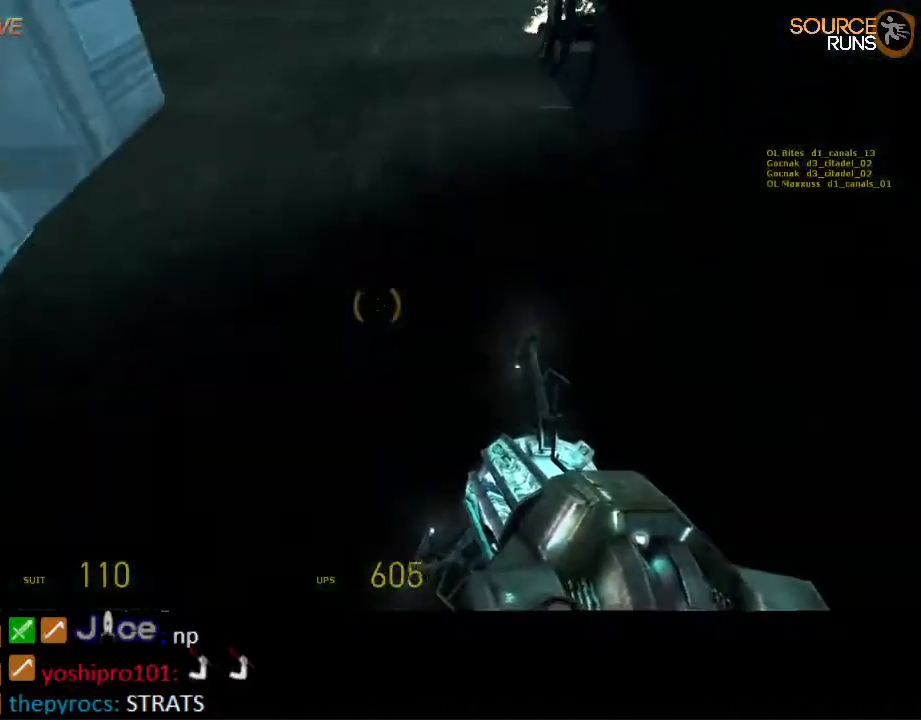
{"keys": ["ctrl"], "mouse": ["wheel_down"], "events": [[17, "mouse_wheel_up", "up"], [100, "a", "down"], [100, "d", "up"], [317, "a", "up"], [450, "mouse_wheel_down", "down"]]}
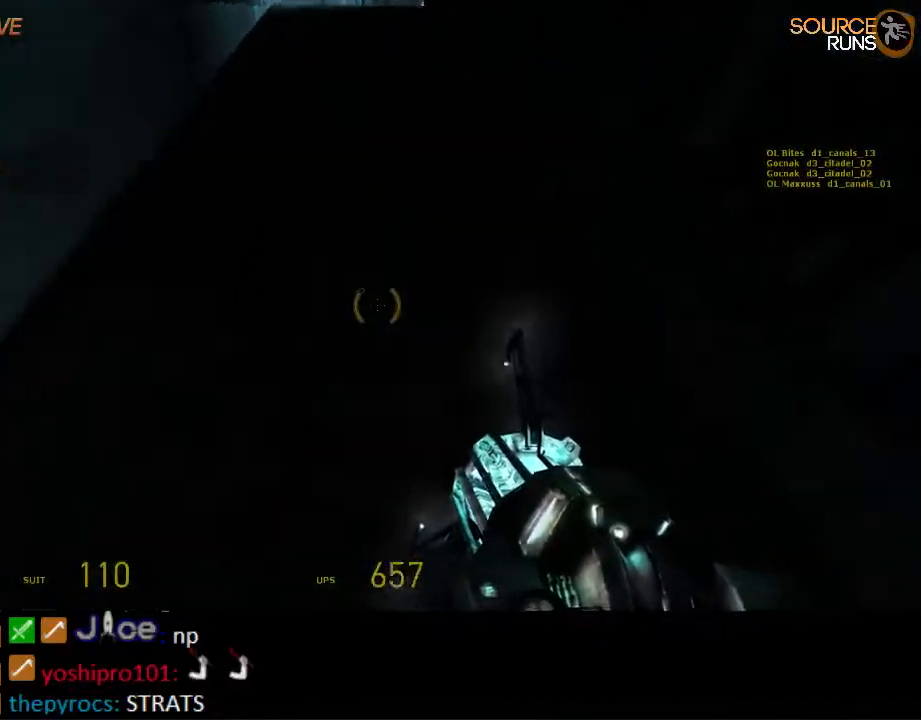
{"keys": ["ctrl", "d", "s"], "mouse": ["wheel_up"], "events": [[300, "mouse_wheel_down", "up"], [334, "d", "down"], [334, "s", "down"], [400, "mouse_wheel_up", "down"]]}
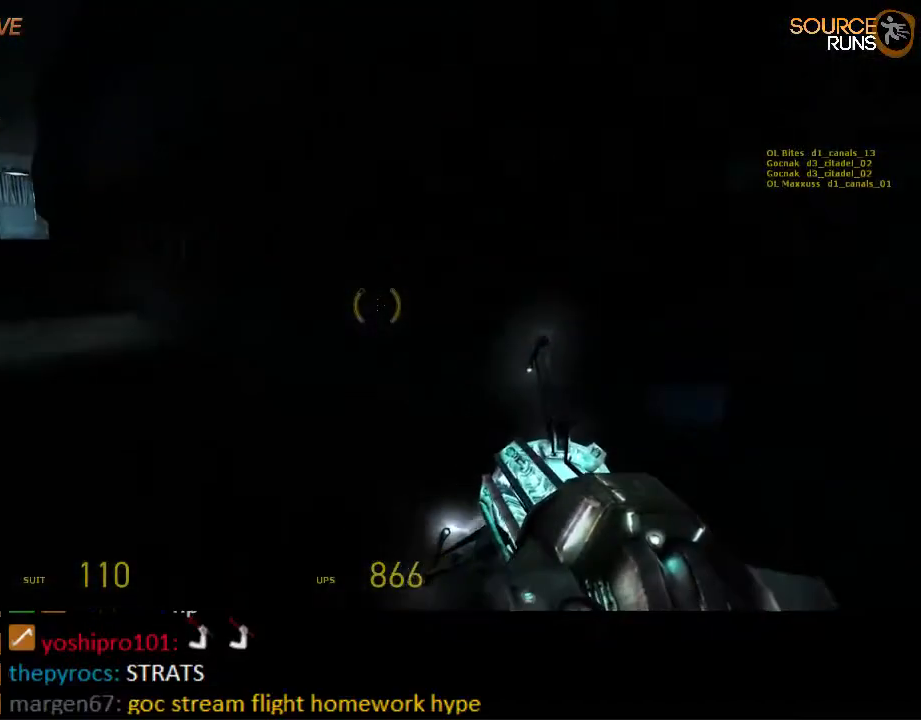
{"keys": ["ctrl", "d", "s"], "mouse": ["right"], "events": [[184, "mouse_wheel_up", "up"], [250, "mouse_wheel_up", "down"], [284, "mouse_wheel_up", "up"], [317, "mouse_wheel_up", "down"], [384, "mouse_wheel_up", "up"], [417, "mouse_right", "down"]]}
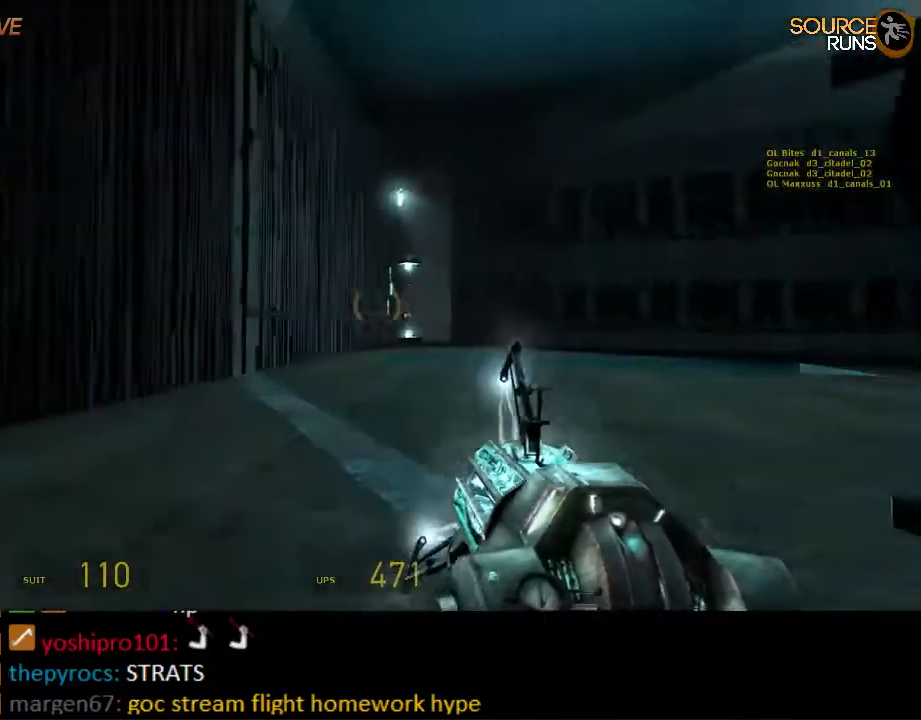
{"keys": ["ctrl", "d", "w"], "mouse": ["wheel_down"], "events": [[217, "mouse_wheel_down", "down"], [250, "mouse_wheel_down", "up"], [284, "mouse_right", "up"], [317, "mouse_wheel_down", "down"], [317, "s", "up"], [434, "w", "down"]]}
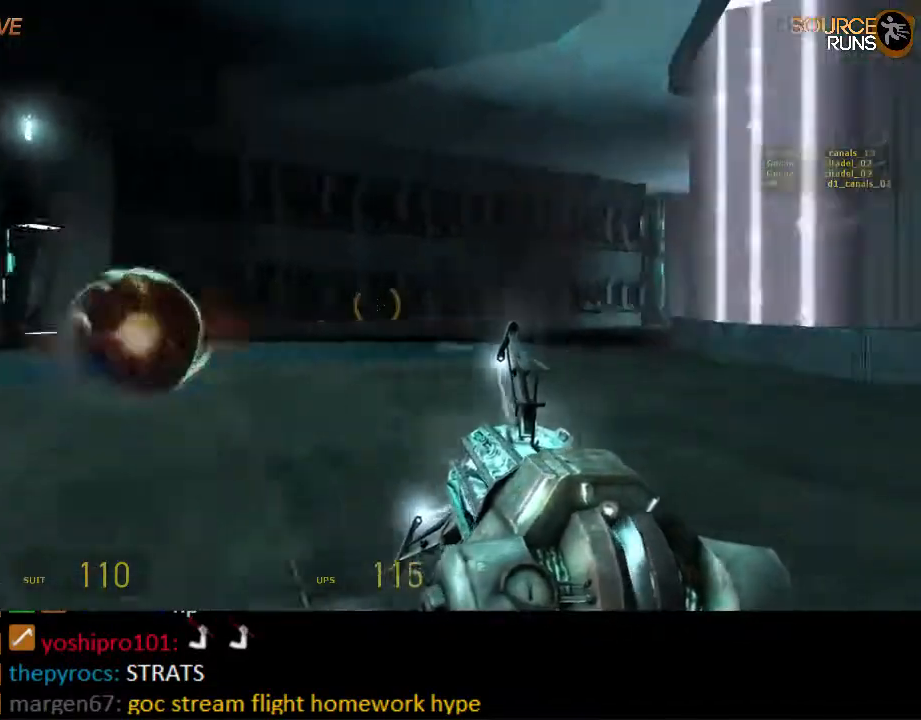
{"keys": ["shift", "w"], "mouse": [], "events": [[34, "d", "up"], [67, "mouse_wheel_down", "up"], [100, "ctrl", "up"], [134, "a", "down"], [167, "mouse_left", "down"], [234, "a", "up"], [300, "mouse_left", "up"], [400, "shift", "down"]]}
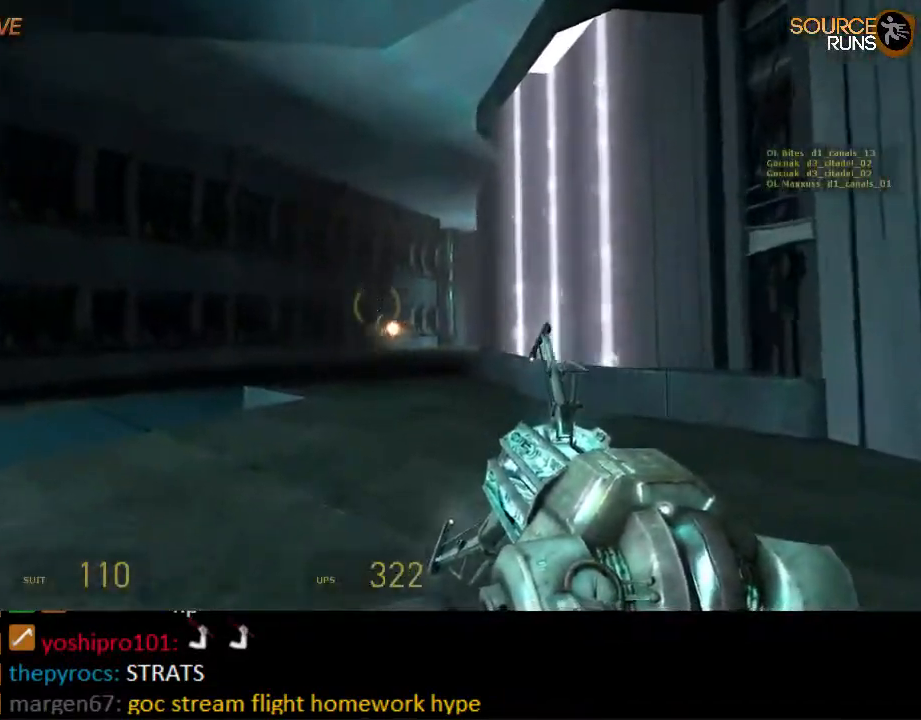
{"keys": ["ctrl", "d"], "mouse": [], "events": [[167, "mouse_wheel_up", "down"], [317, "d", "down"], [350, "mouse_wheel_up", "up"], [350, "shift", "up"], [384, "w", "up"], [484, "ctrl", "down"]]}
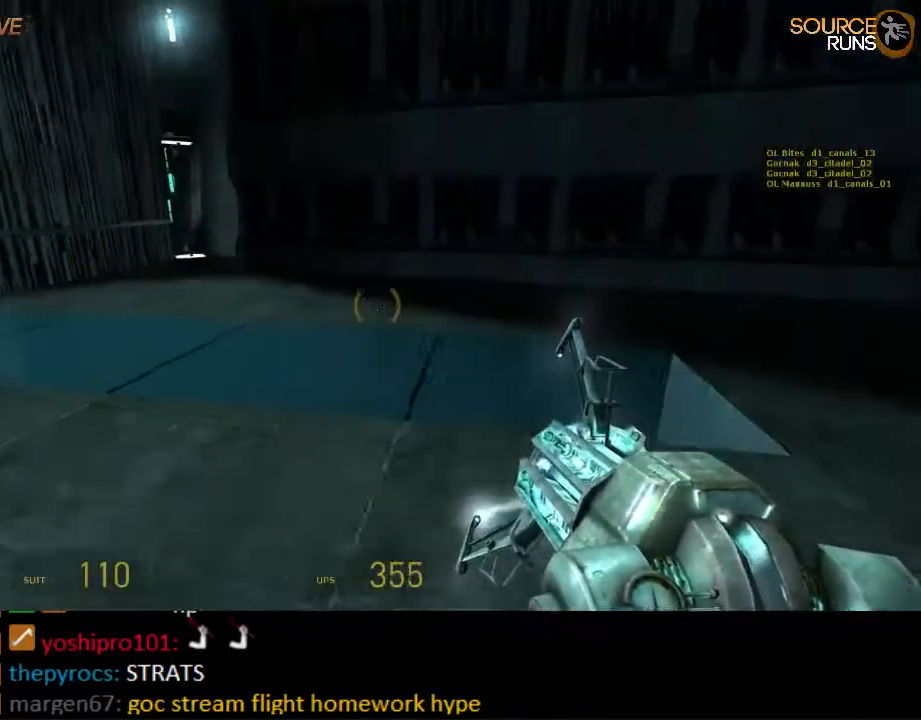
{"keys": ["ctrl", "d", "s"], "mouse": ["wheel_down"], "events": [[17, "s", "down"], [217, "mouse_wheel_down", "down"]]}
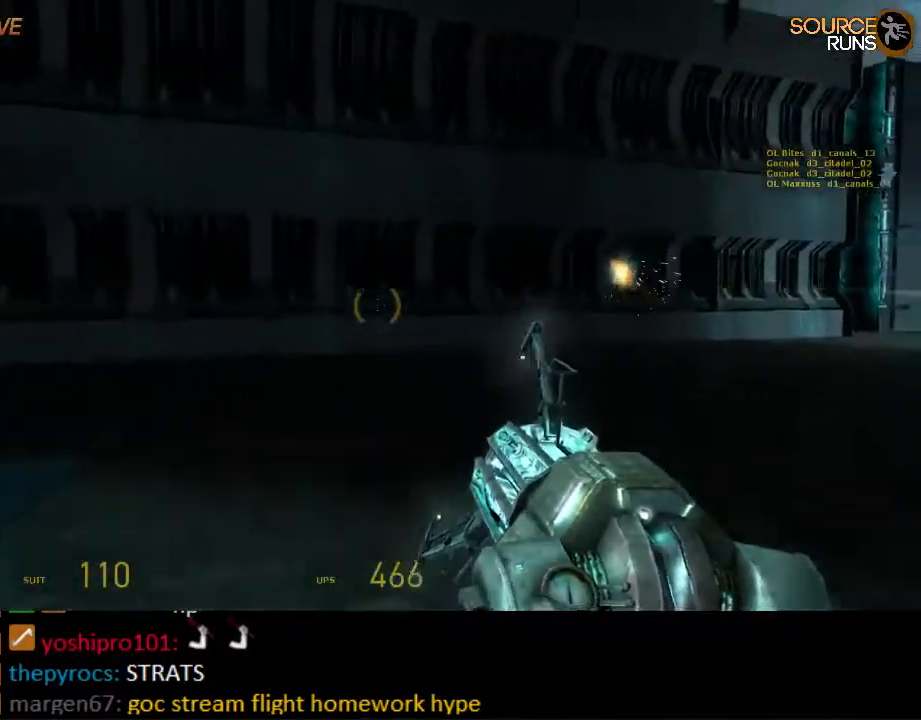
{"keys": ["ctrl", "d", "s"], "mouse": ["wheel_up"], "events": [[100, "mouse_wheel_down", "up"], [300, "mouse_wheel_up", "down"]]}
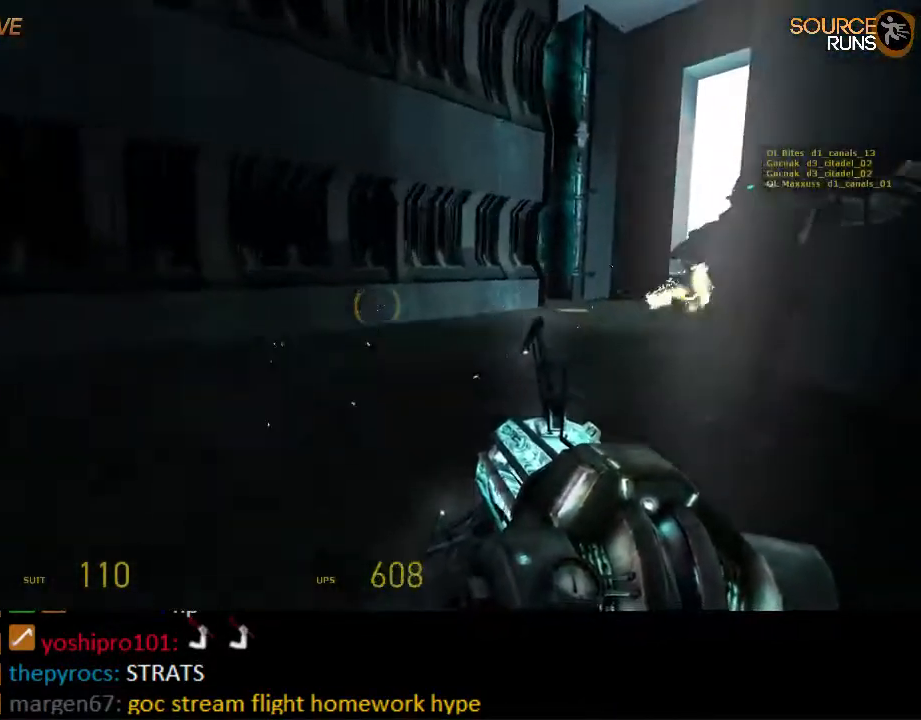
{"keys": ["a", "shift", "w"], "mouse": [], "events": [[34, "mouse_wheel_up", "up"], [100, "mouse_wheel_up", "down"], [134, "a", "down"], [134, "mouse_wheel_up", "up"], [134, "s", "up"], [184, "d", "up"], [184, "mouse_left", "down"], [250, "ctrl", "up"], [284, "mouse_left", "up"], [317, "w", "down"], [450, "shift", "down"]]}
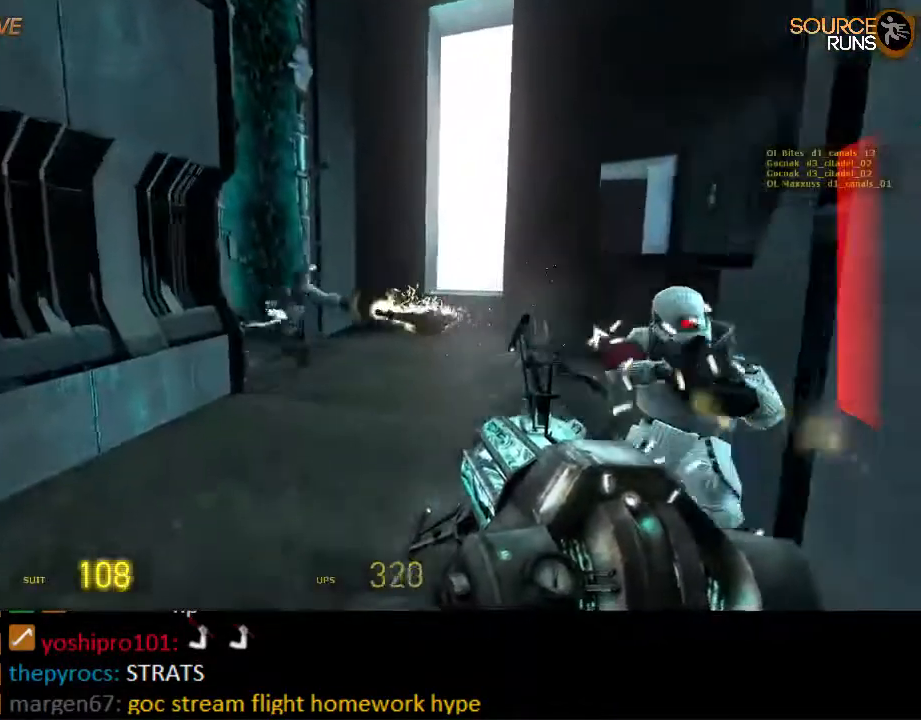
{"keys": ["a", "shift", "w"], "mouse": [], "events": [[17, "d", "down"], [50, "a", "up"], [250, "a", "down"], [250, "d", "up"], [417, "a", "up"], [500, "a", "down"]]}
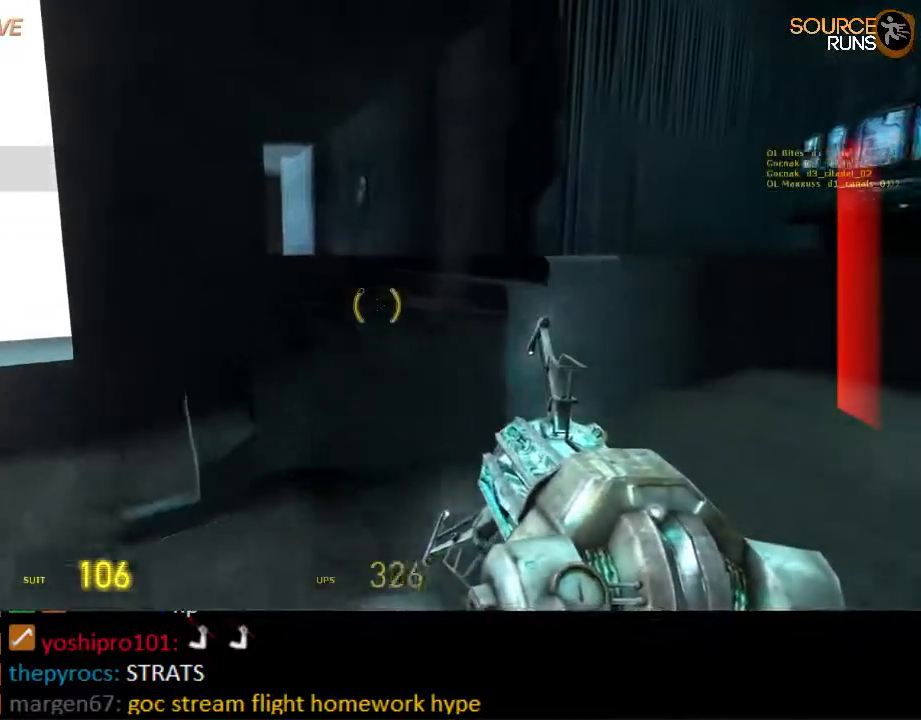
{"keys": ["d", "shift", "w"], "mouse": [], "events": [[267, "d", "down"], [300, "a", "up"]]}
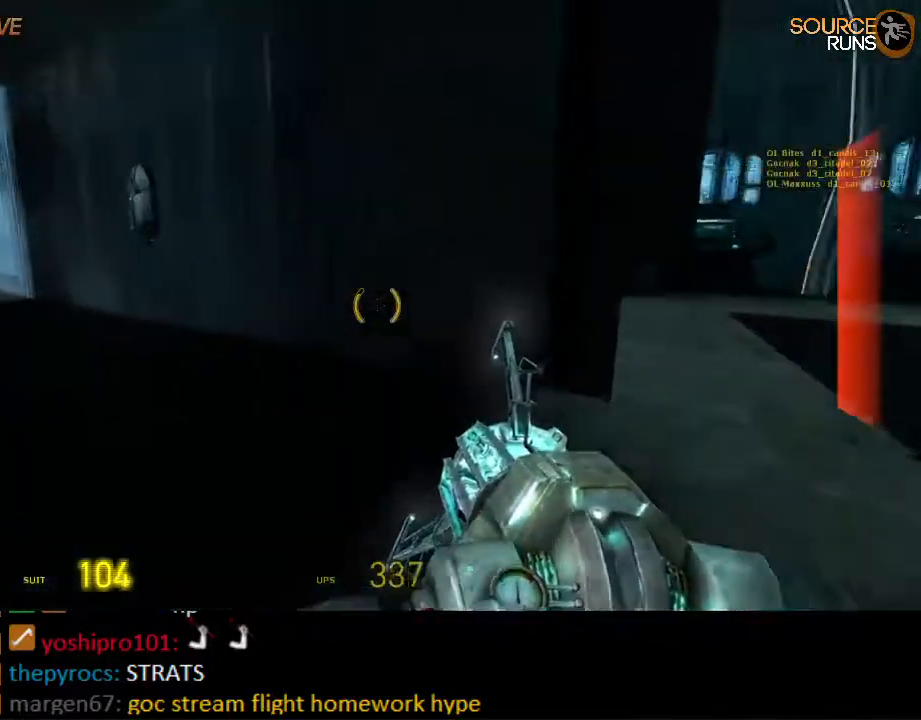
{"keys": ["a", "e", "shift", "w"], "mouse": [], "events": [[34, "a", "down"], [34, "d", "up"], [484, "e", "down"]]}
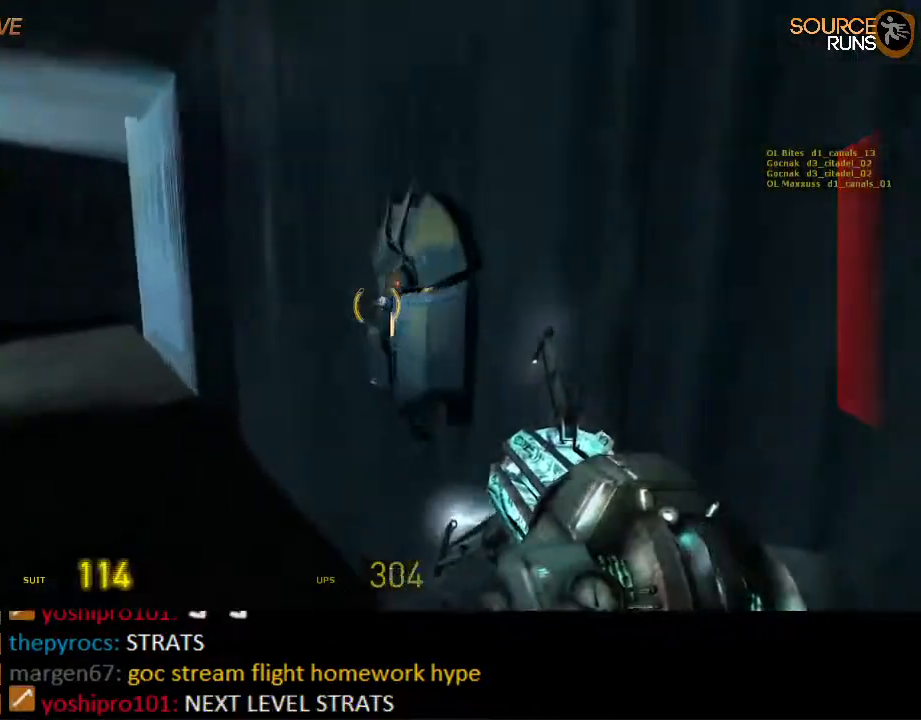
{"keys": ["a", "w"], "mouse": [], "events": [[17, "shift", "up"], [317, "e", "up"]]}
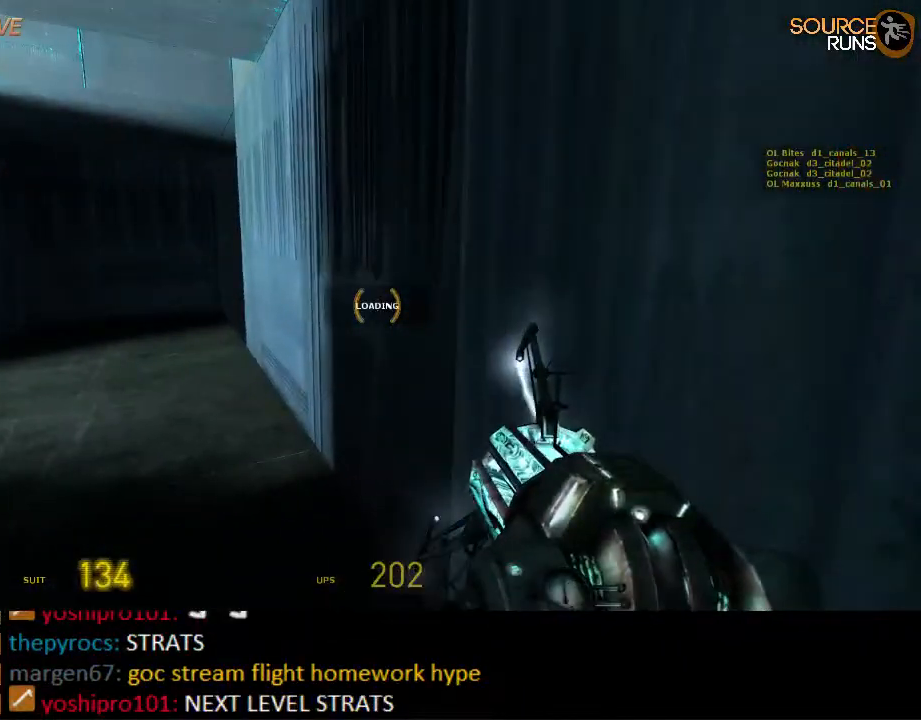
{"keys": ["a", "w"], "mouse": [], "events": [[184, "a", "up"], [400, "a", "down"]]}
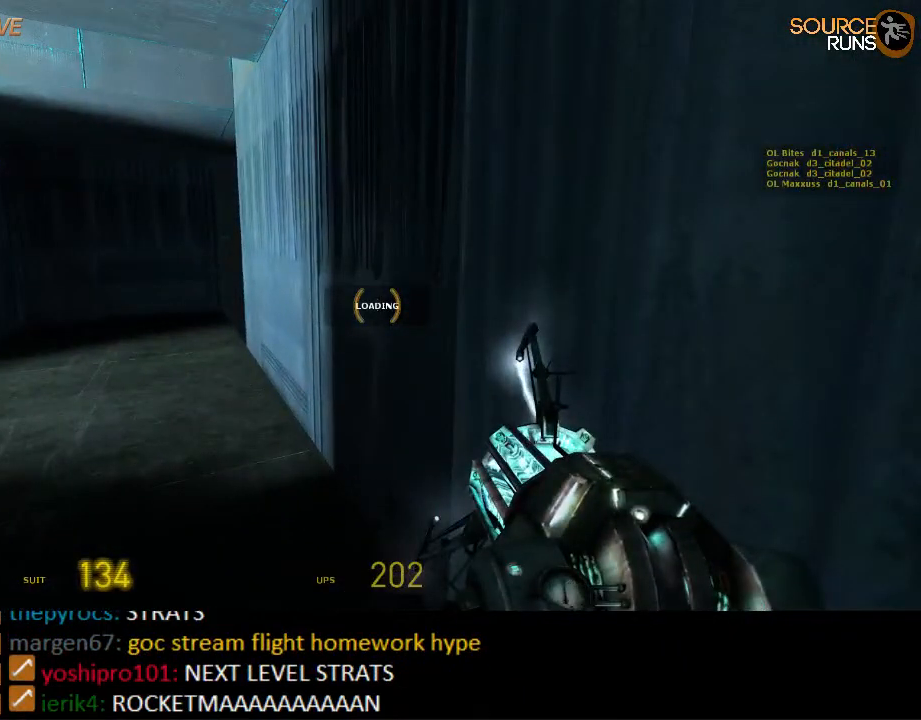
{"keys": ["a", "w"], "mouse": [], "events": []}
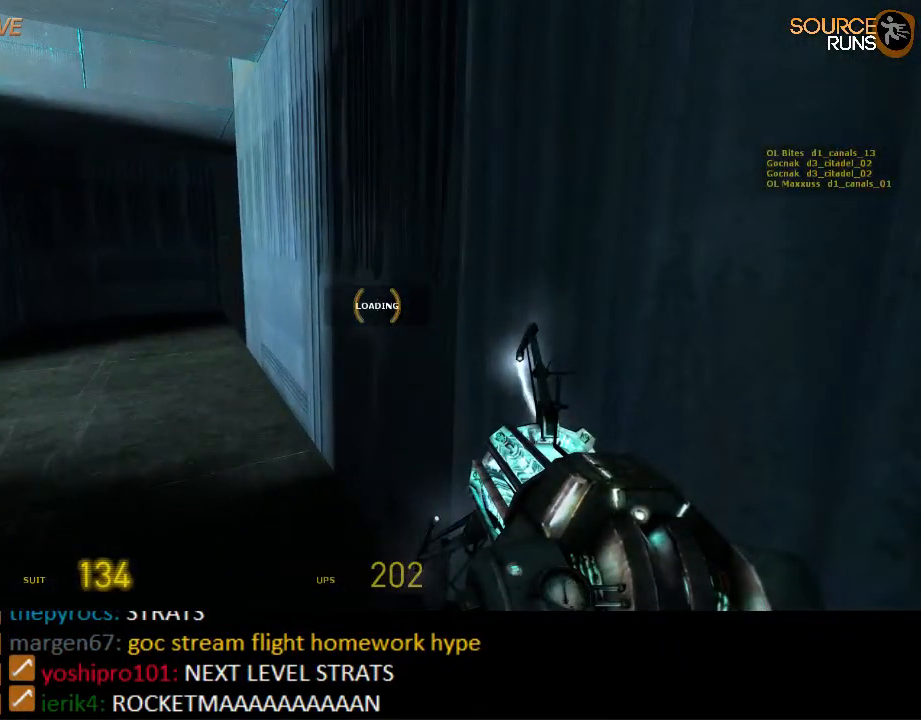
{"keys": ["a", "w"], "mouse": [], "events": []}
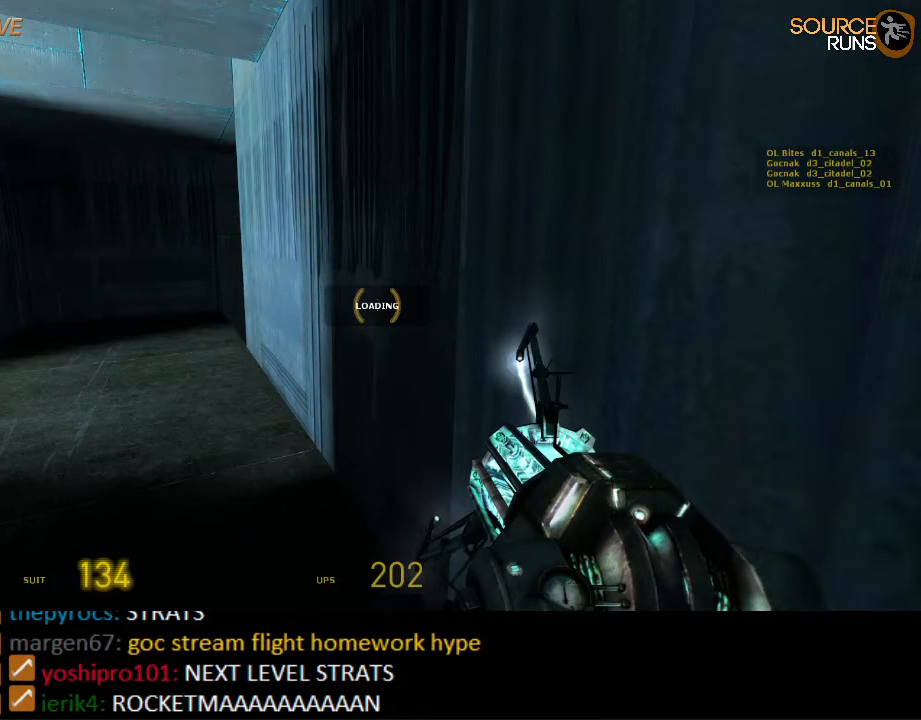
{"keys": ["a", "w"], "mouse": [], "events": []}
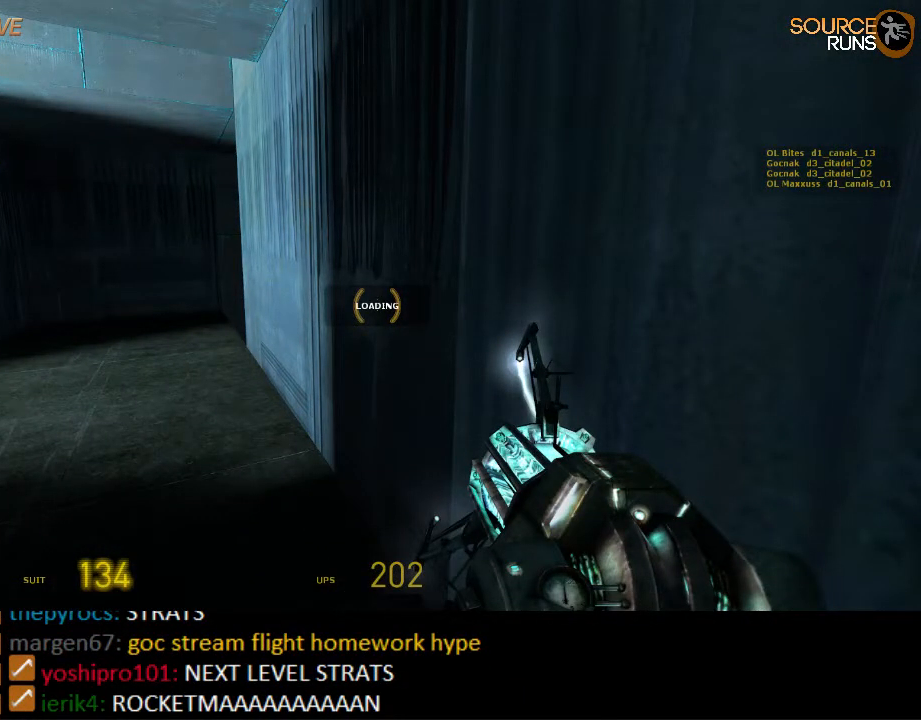
{"keys": ["a", "shift", "w"], "mouse": [], "events": [[400, "shift", "down"]]}
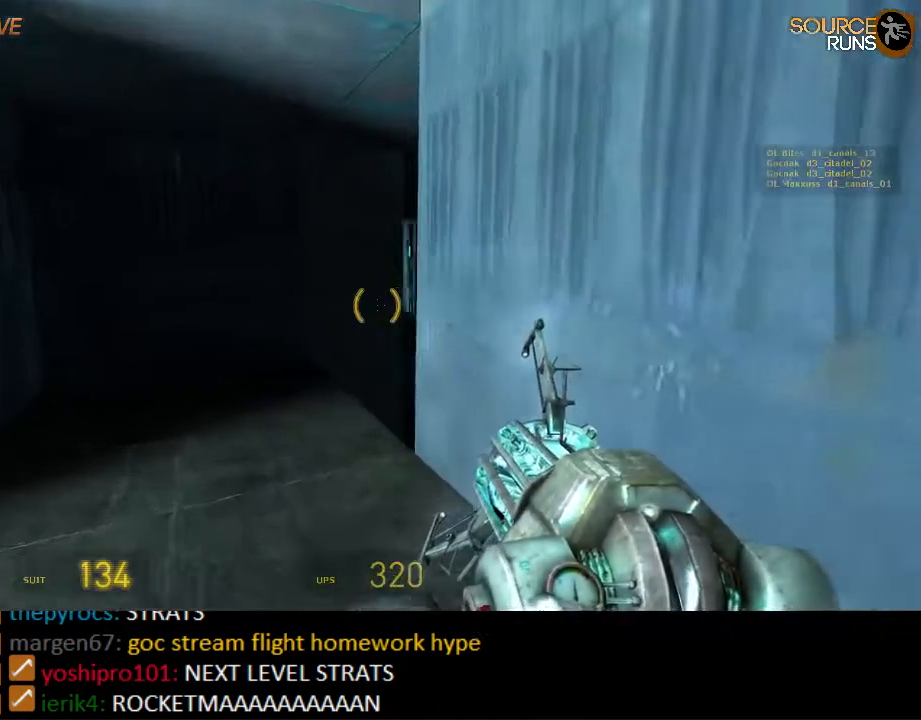
{"keys": ["d", "shift", "w"], "mouse": [], "events": [[134, "a", "up"], [234, "d", "down"]]}
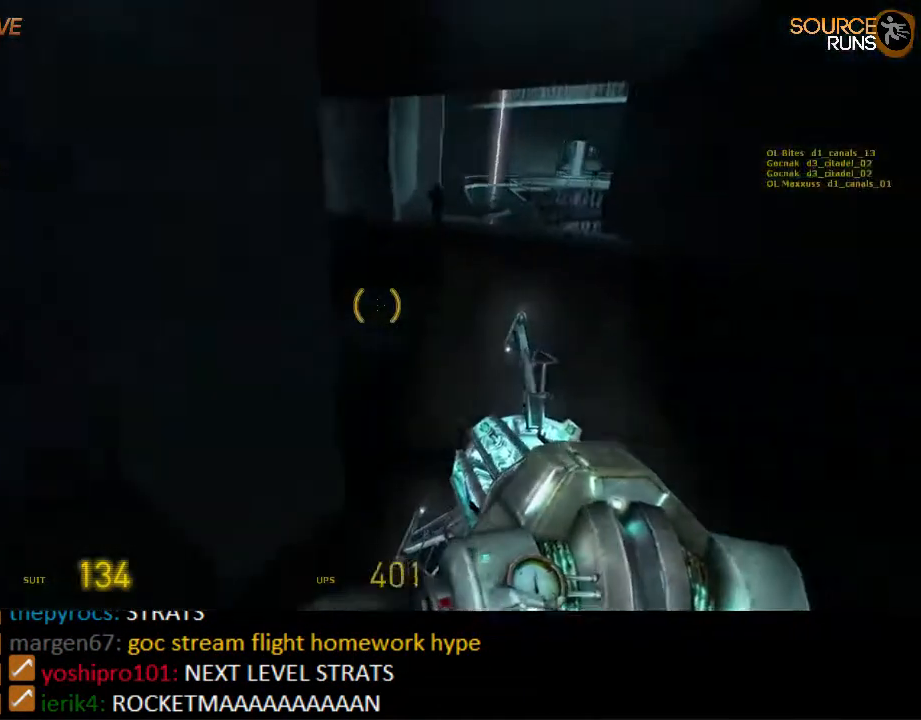
{"keys": ["ctrl", "d", "s"], "mouse": [], "events": [[217, "shift", "up"], [284, "w", "up"], [384, "ctrl", "down"], [434, "s", "down"]]}
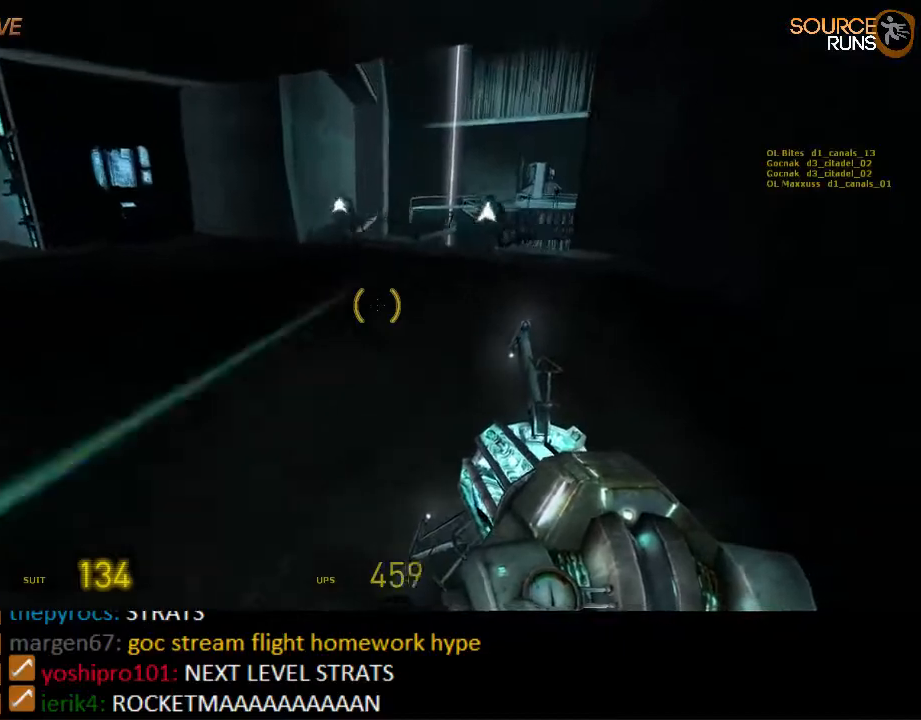
{"keys": ["ctrl", "d", "s"], "mouse": [], "events": [[134, "mouse_wheel_down", "down"], [434, "mouse_wheel_down", "up"]]}
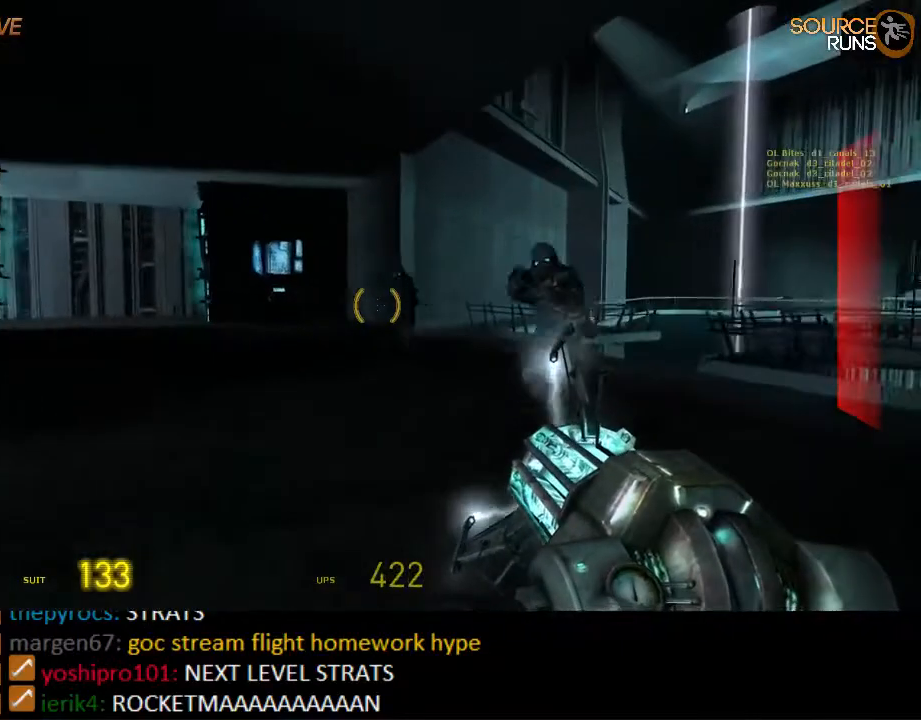
{"keys": ["shift", "w"], "mouse": [], "events": [[100, "mouse_left", "down"], [100, "s", "up"], [150, "ctrl", "up"], [167, "w", "down"], [267, "mouse_left", "up"], [350, "d", "up"], [384, "shift", "down"]]}
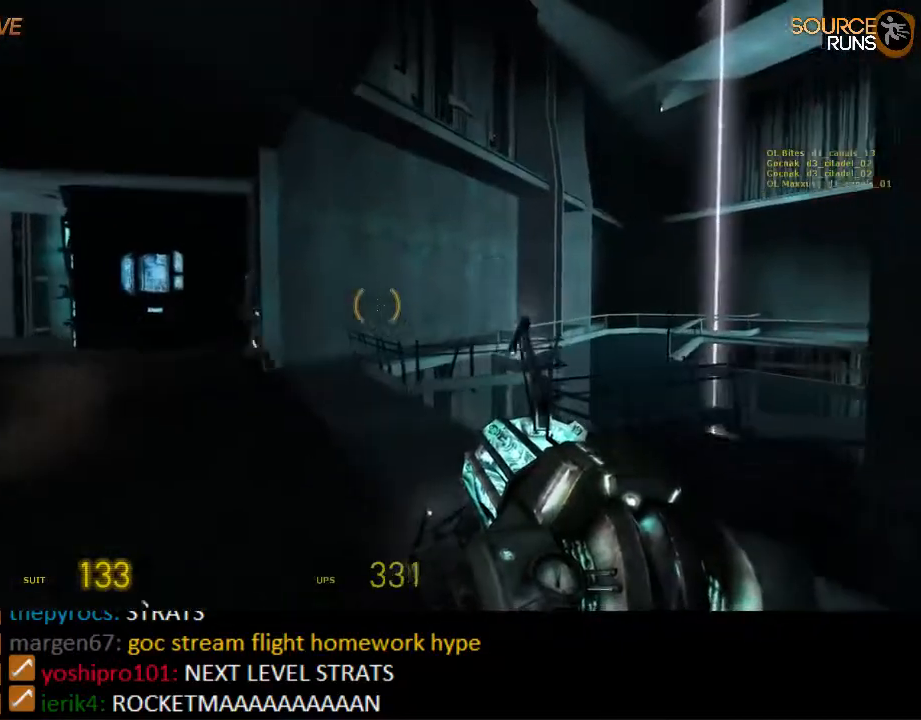
{"keys": ["shift", "w"], "mouse": [], "events": []}
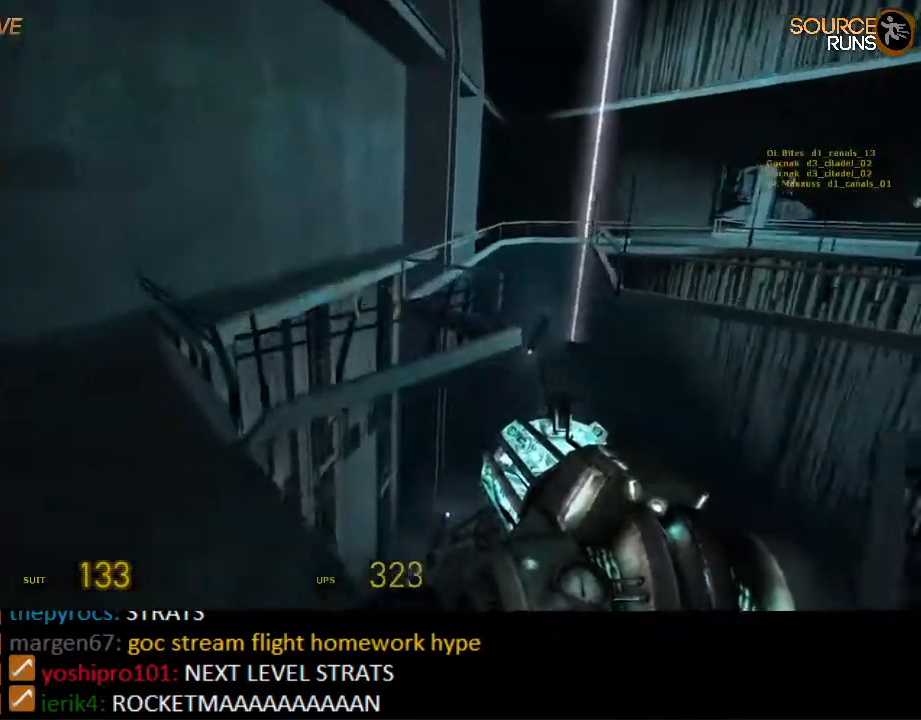
{"keys": ["a", "shift", "w"], "mouse": [], "events": [[17, "d", "down"], [400, "d", "up"], [434, "a", "down"]]}
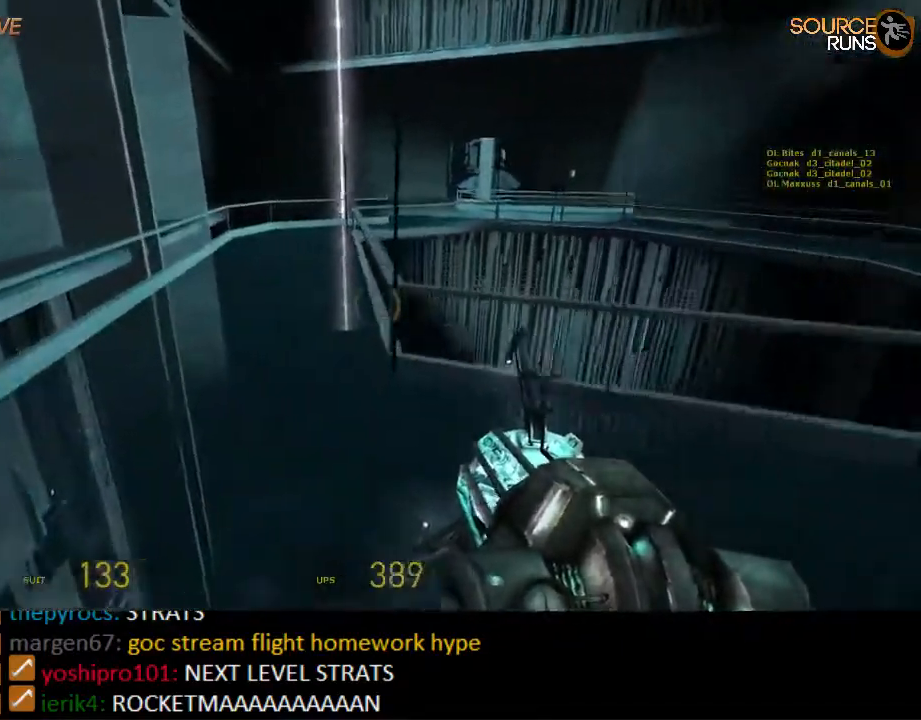
{"keys": ["shift", "w"], "mouse": ["wheel_up"], "events": [[200, "a", "up"], [400, "mouse_wheel_up", "down"]]}
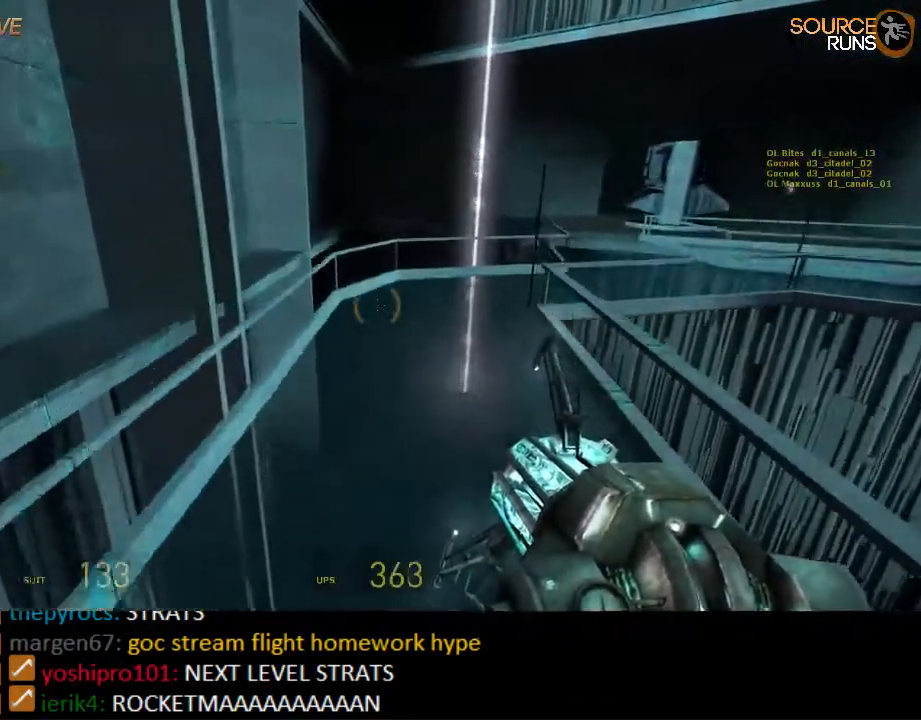
{"keys": ["w"], "mouse": [], "events": [[50, "d", "down"], [50, "mouse_wheel_up", "up"], [117, "shift", "up"], [284, "d", "up"]]}
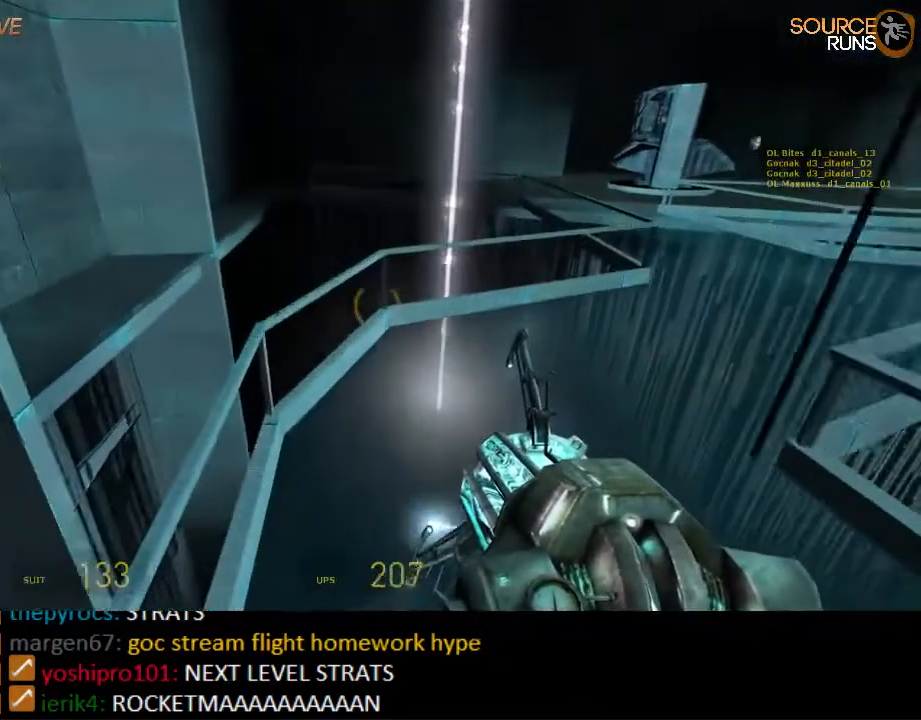
{"keys": ["a", "w"], "mouse": [], "events": [[150, "a", "down"]]}
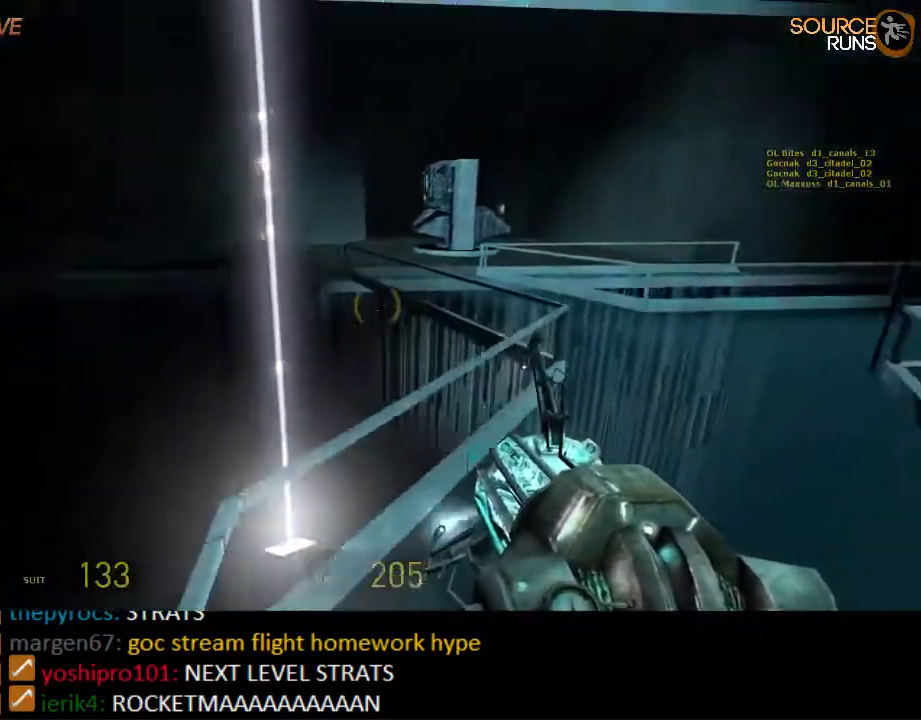
{"keys": [], "mouse": [], "events": [[367, "a", "up"], [367, "w", "up"]]}
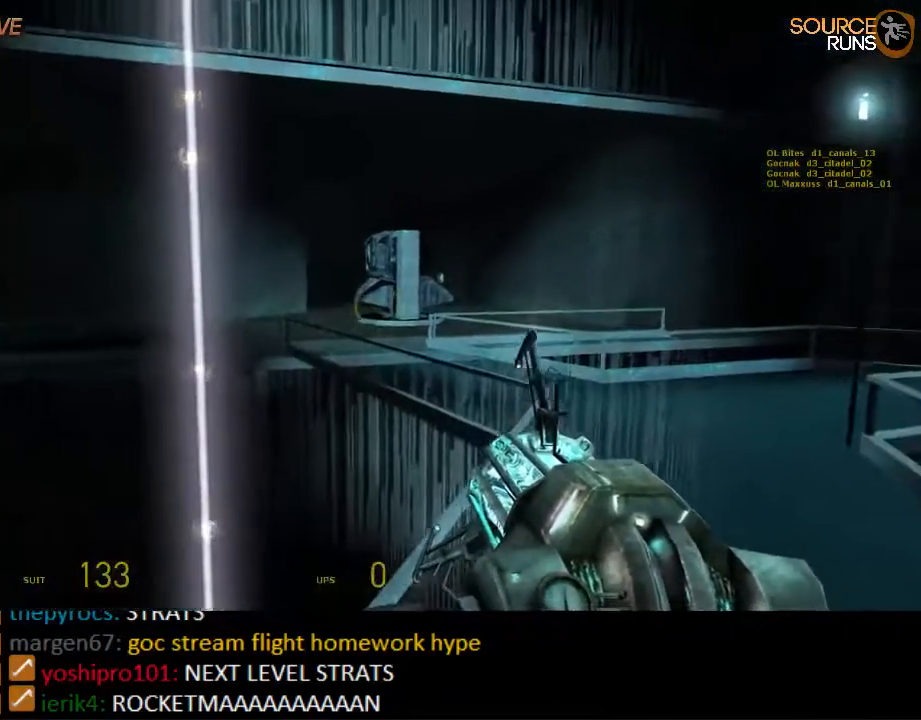
{"keys": [], "mouse": [], "events": []}